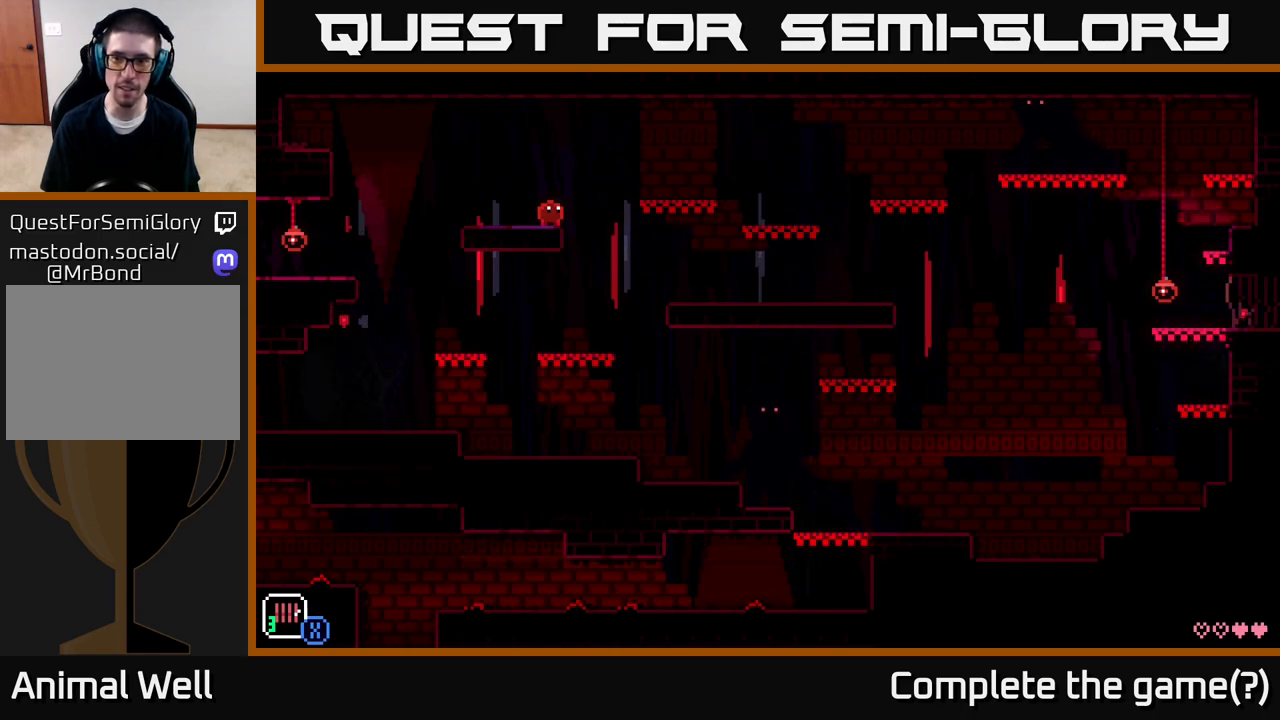
Gameplay with a controller (Xbox layout); each line is a JSON object with the inputs held at the frame after it. "events" lists button and stick changes between this image and that frame as [ms after this image, input, new state], when the widget could be followed in between.
{"buttons": [], "left_stick": "right", "right_stick": "center", "events": [[167, "left_stick", "right"], [233, "A", "down"], [367, "A", "up"]]}
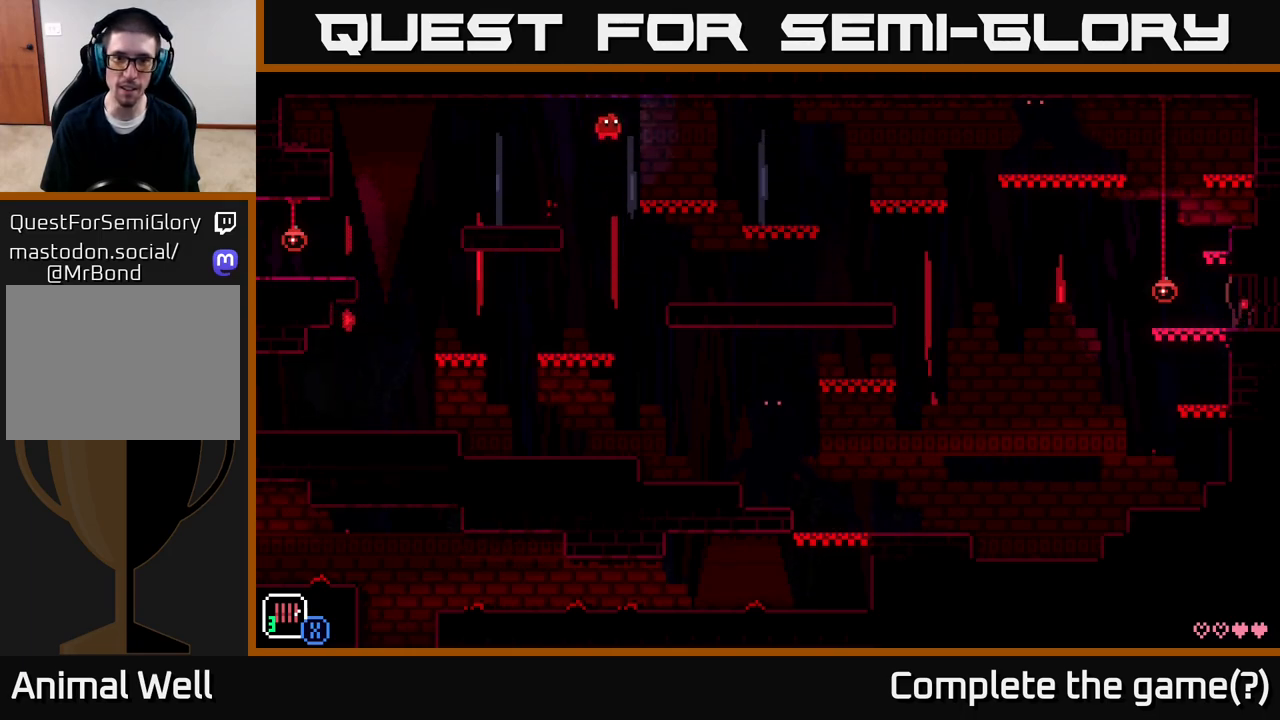
{"buttons": [], "left_stick": "right", "right_stick": "center", "events": []}
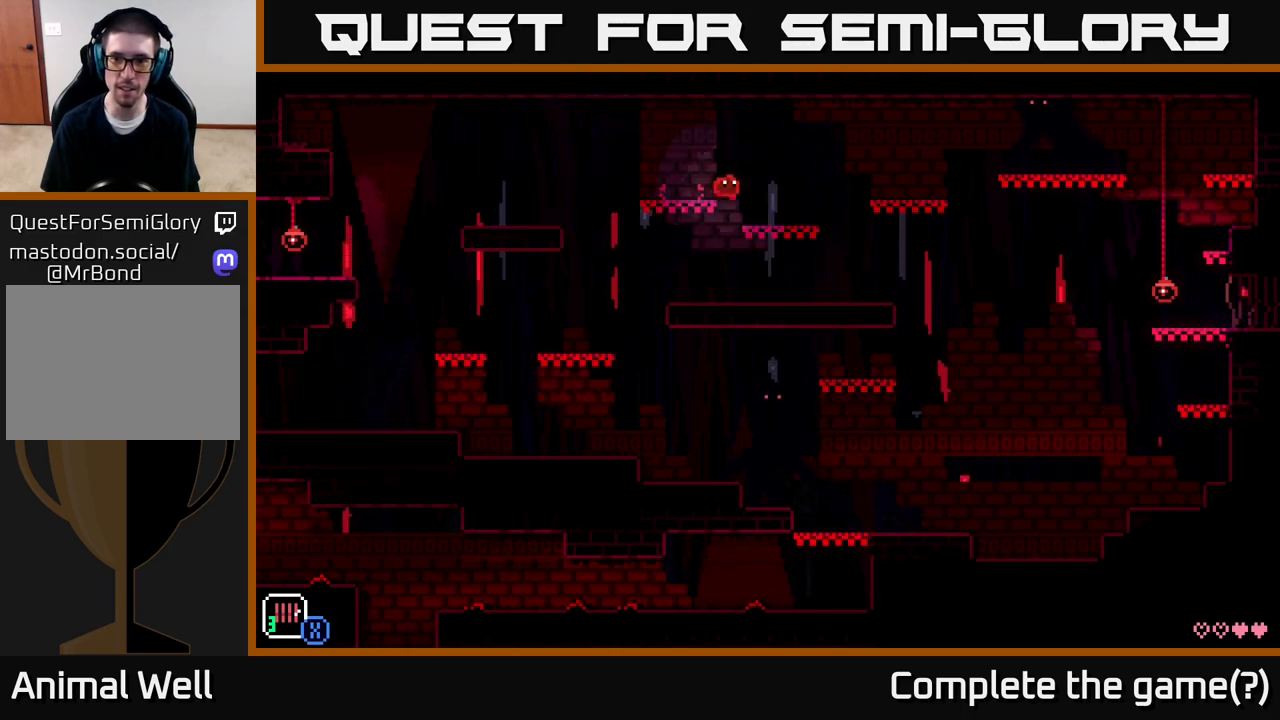
{"buttons": [], "left_stick": "right", "right_stick": "center", "events": []}
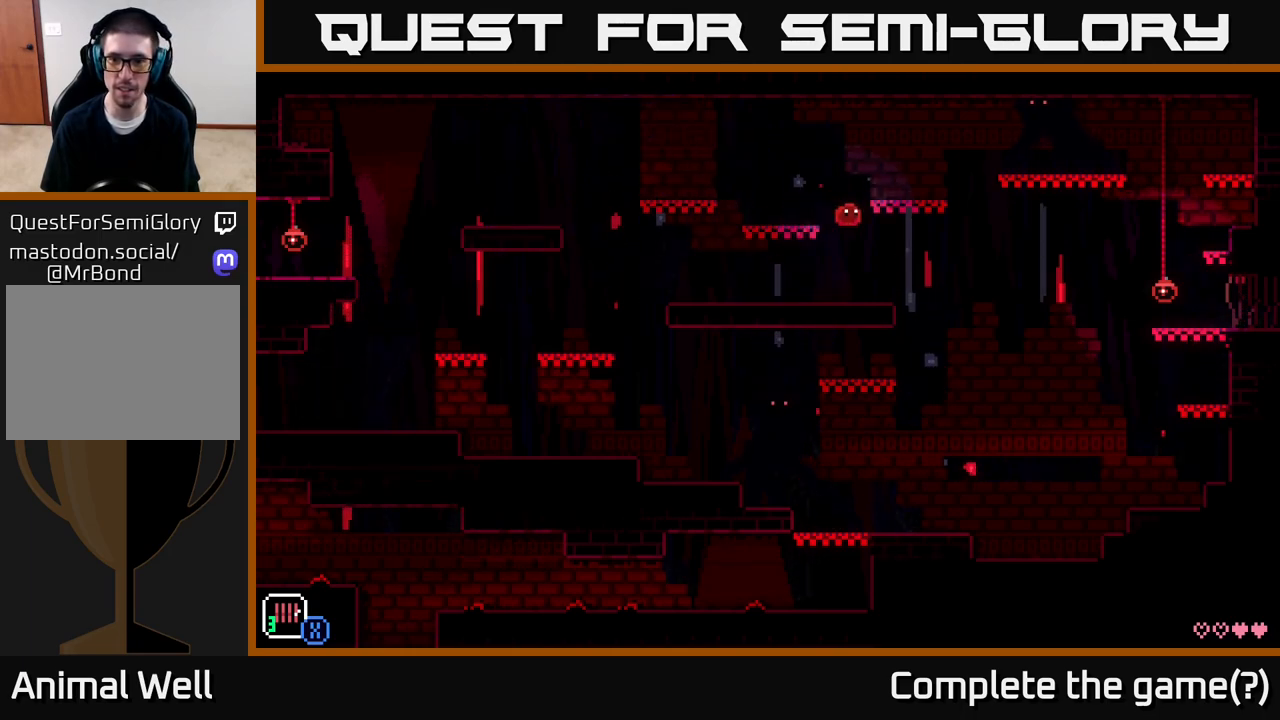
{"buttons": [], "left_stick": "right", "right_stick": "center", "events": []}
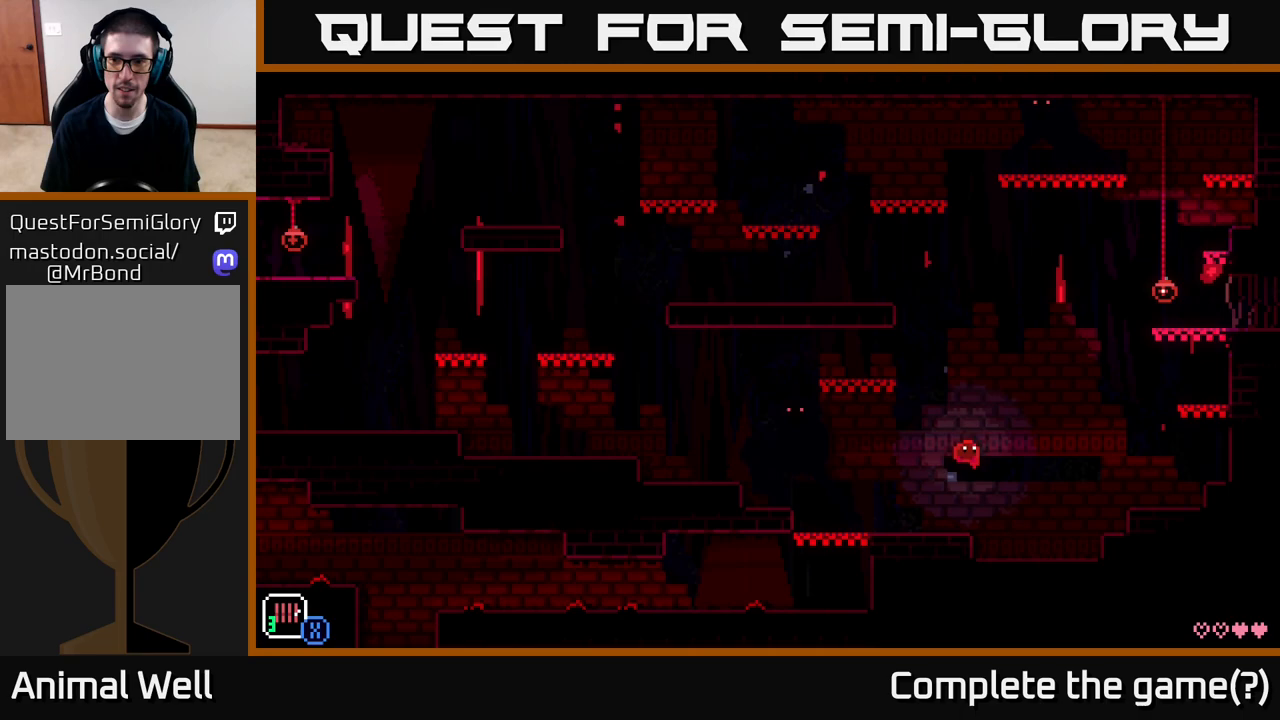
{"buttons": ["A"], "left_stick": "right", "right_stick": "center", "events": [[417, "A", "down"]]}
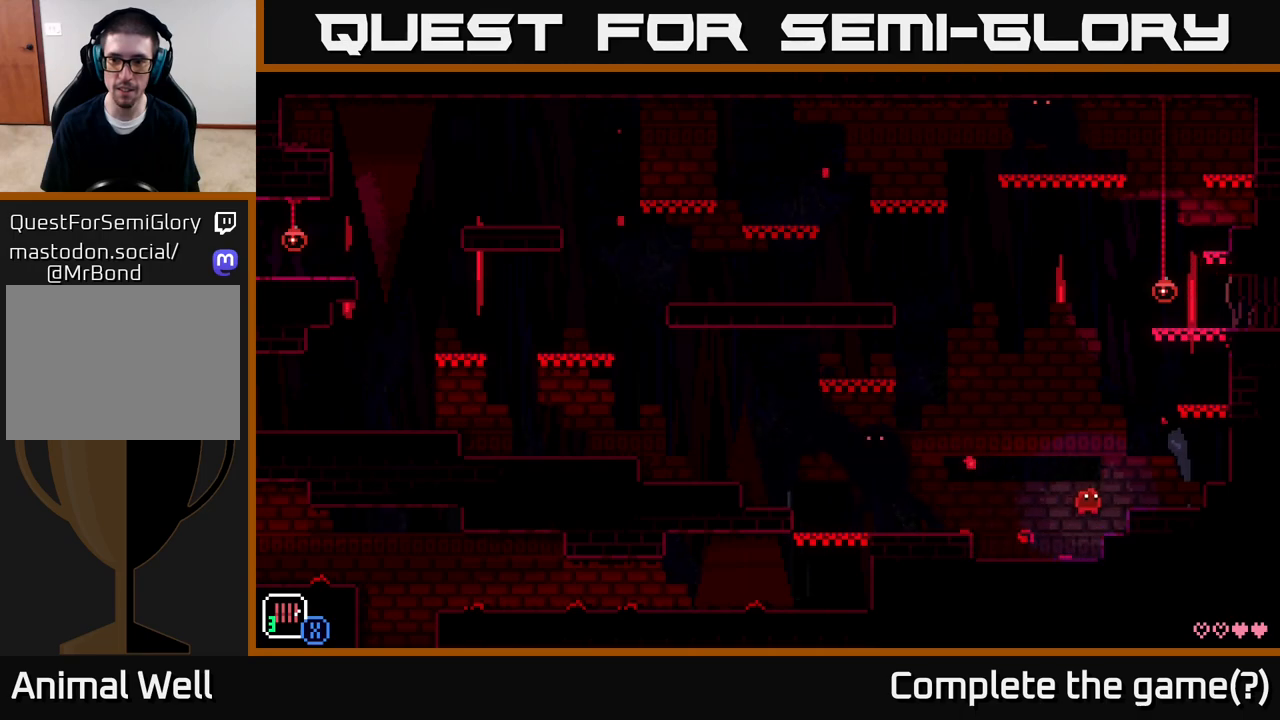
{"buttons": [], "left_stick": "right", "right_stick": "center", "events": [[367, "A", "up"]]}
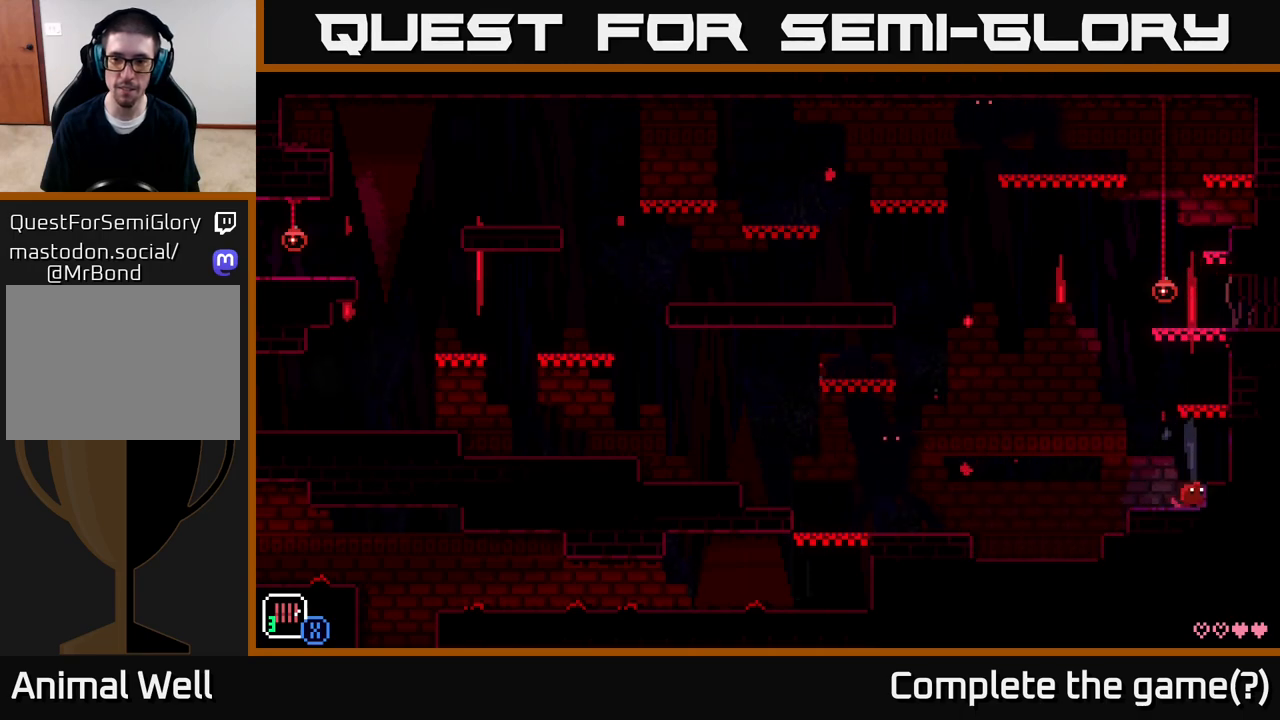
{"buttons": [], "left_stick": "right", "right_stick": "center", "events": [[33, "A", "down"], [133, "A", "up"]]}
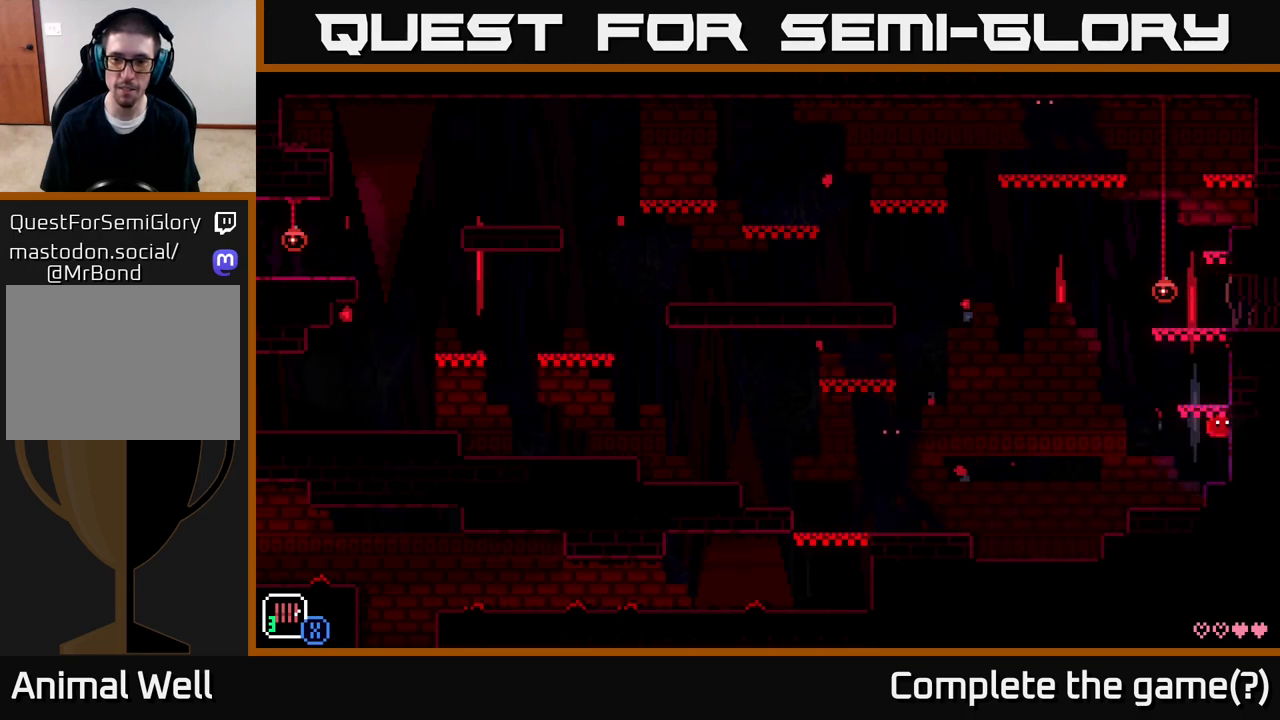
{"buttons": [], "left_stick": "center", "right_stick": "center", "events": [[83, "left_stick", "center"], [133, "A", "down"], [283, "A", "up"]]}
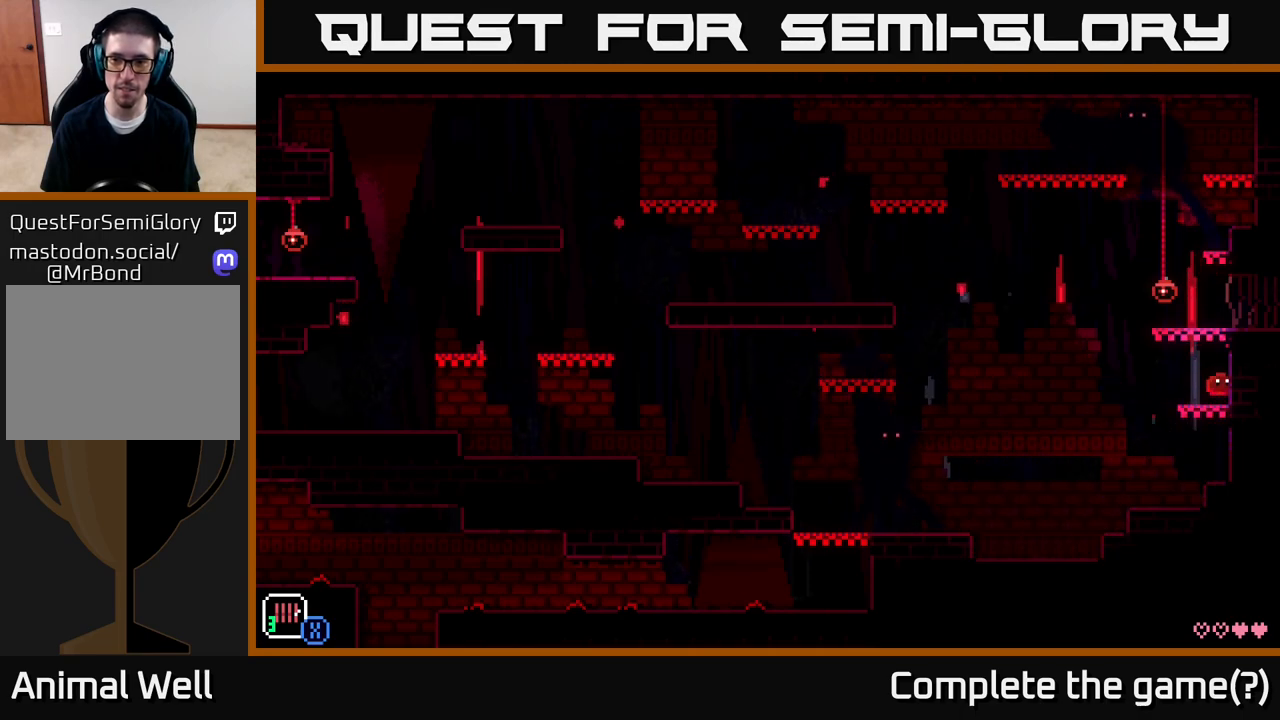
{"buttons": [], "left_stick": "right", "right_stick": "center", "events": [[83, "A", "down"], [233, "left_stick", "right"], [333, "A", "up"]]}
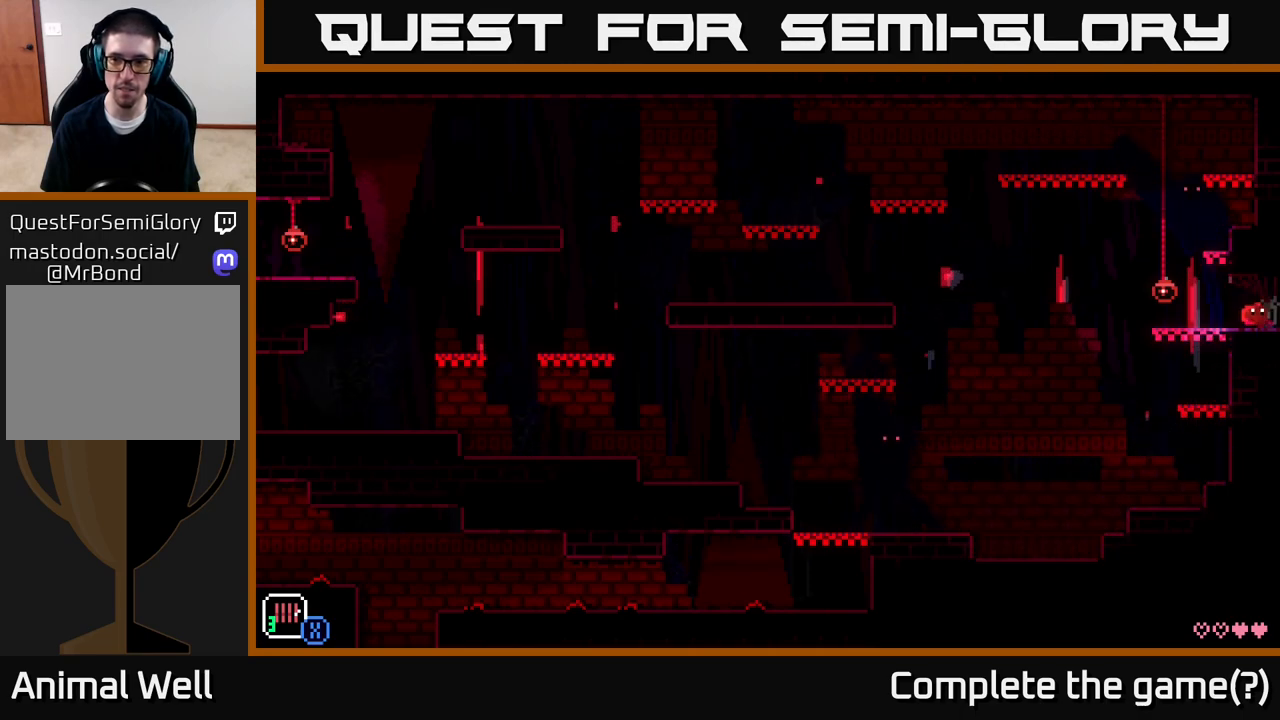
{"buttons": [], "left_stick": "right", "right_stick": "center", "events": []}
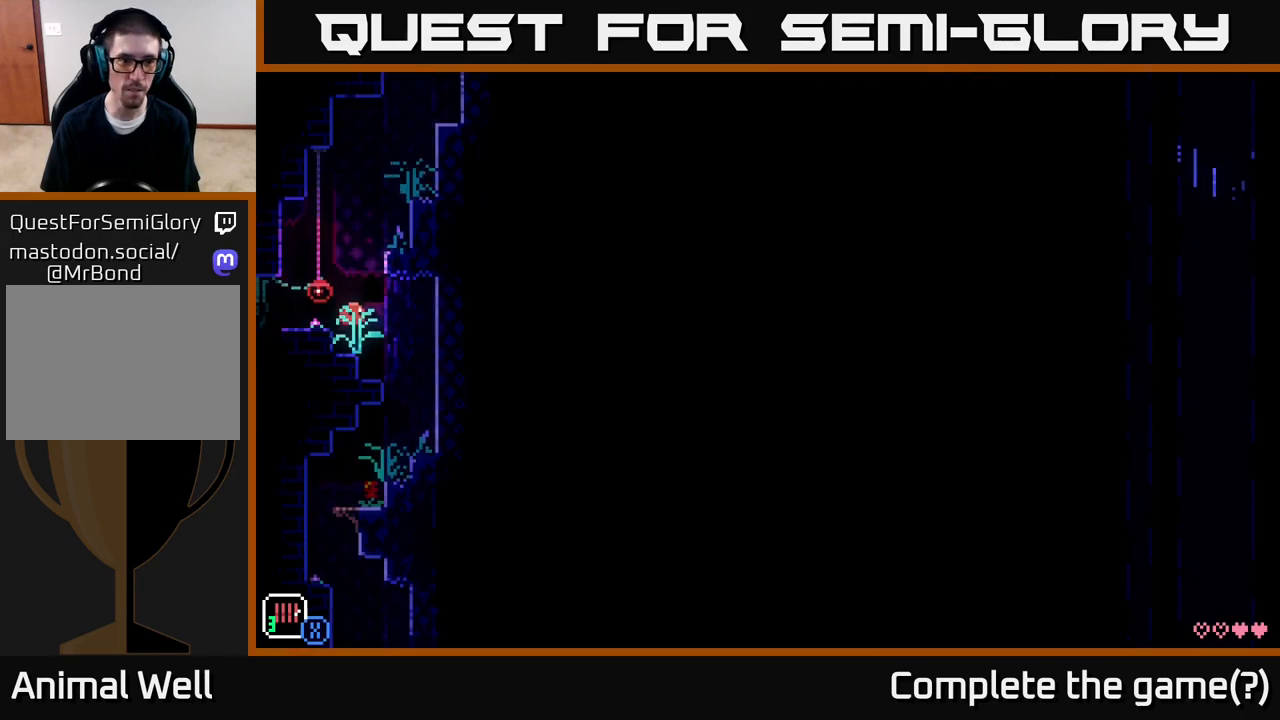
{"buttons": [], "left_stick": "right", "right_stick": "center", "events": [[33, "A", "down"], [67, "left_stick", "left"], [217, "A", "up"], [317, "left_stick", "center"], [367, "left_stick", "right"]]}
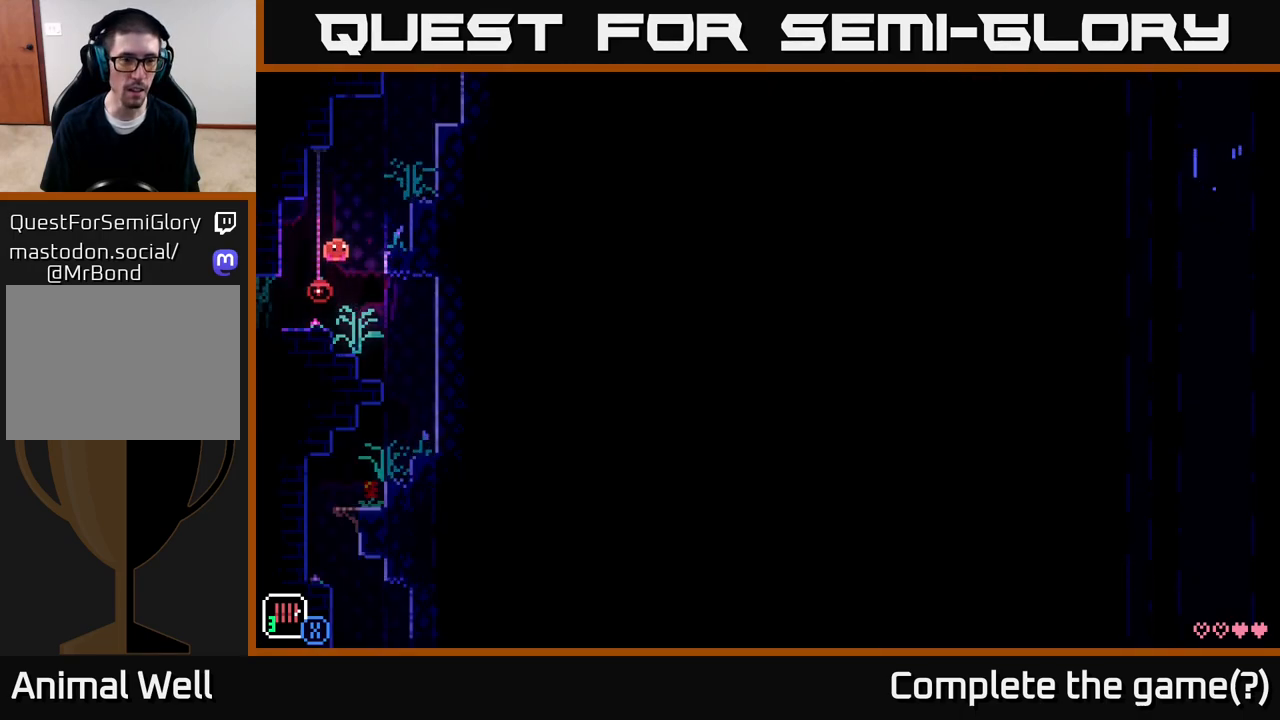
{"buttons": [], "left_stick": "center", "right_stick": "center", "events": [[67, "left_stick", "left"], [200, "left_stick", "center"]]}
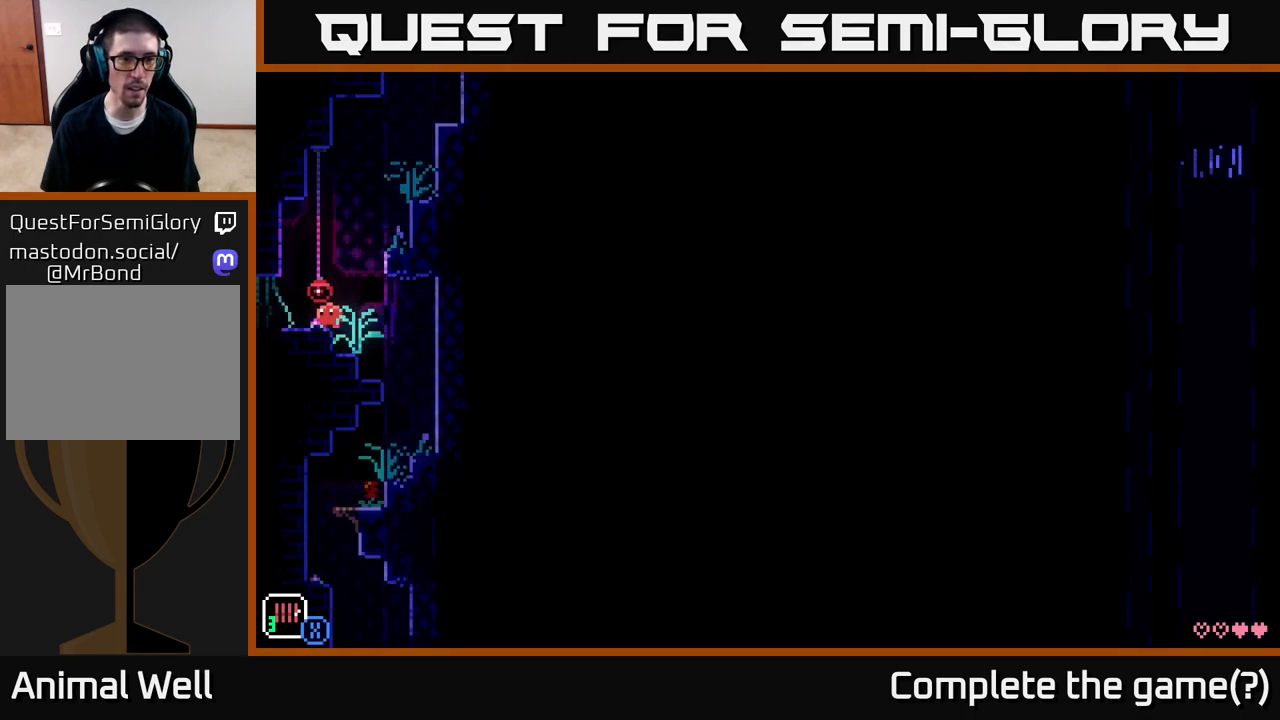
{"buttons": ["A"], "left_stick": "right", "right_stick": "center", "events": [[300, "left_stick", "right"], [317, "A", "down"]]}
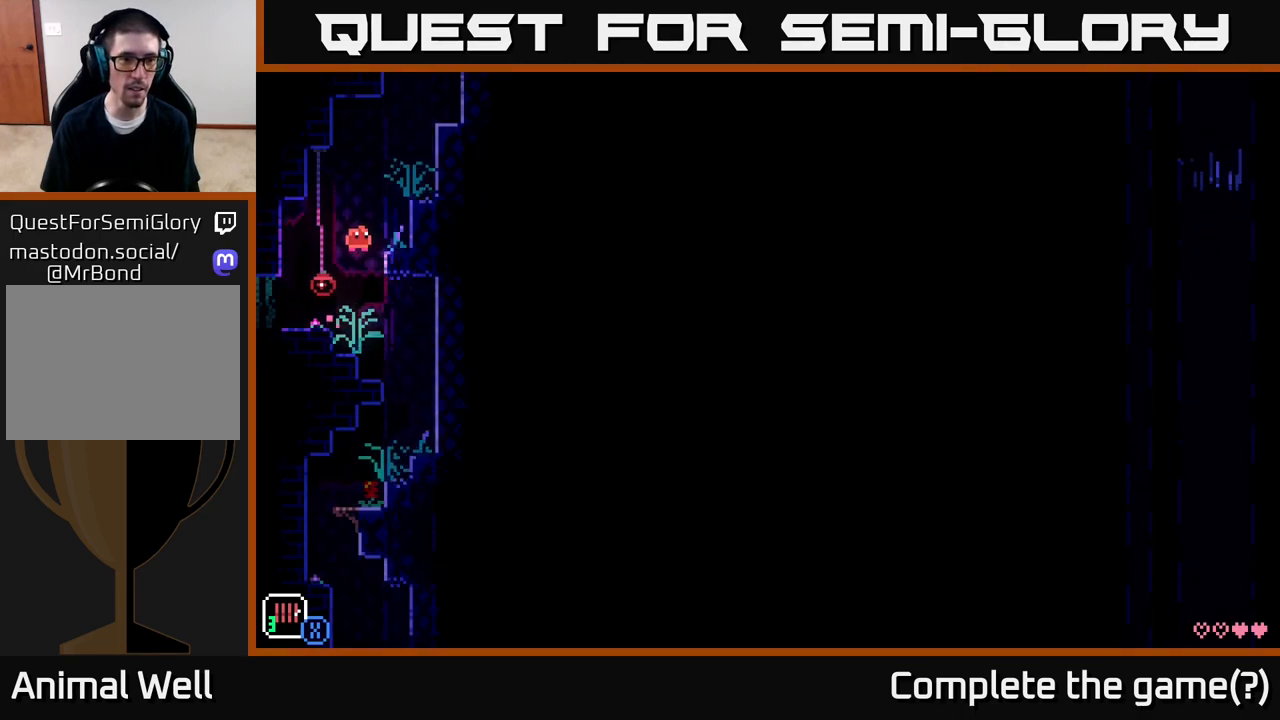
{"buttons": [], "left_stick": "center", "right_stick": "center", "events": [[83, "A", "up"], [267, "left_stick", "left"], [350, "left_stick", "center"]]}
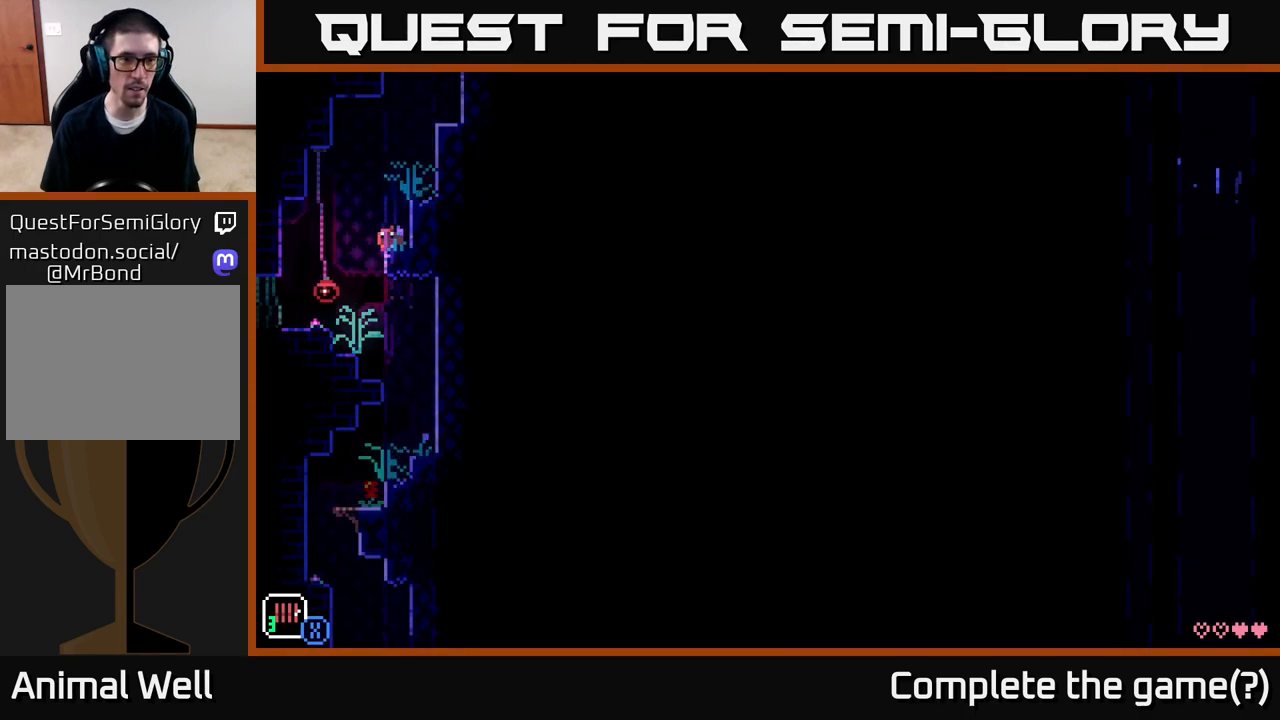
{"buttons": [], "left_stick": "center", "right_stick": "center", "events": [[17, "SELECT", "down"], [167, "SELECT", "up"]]}
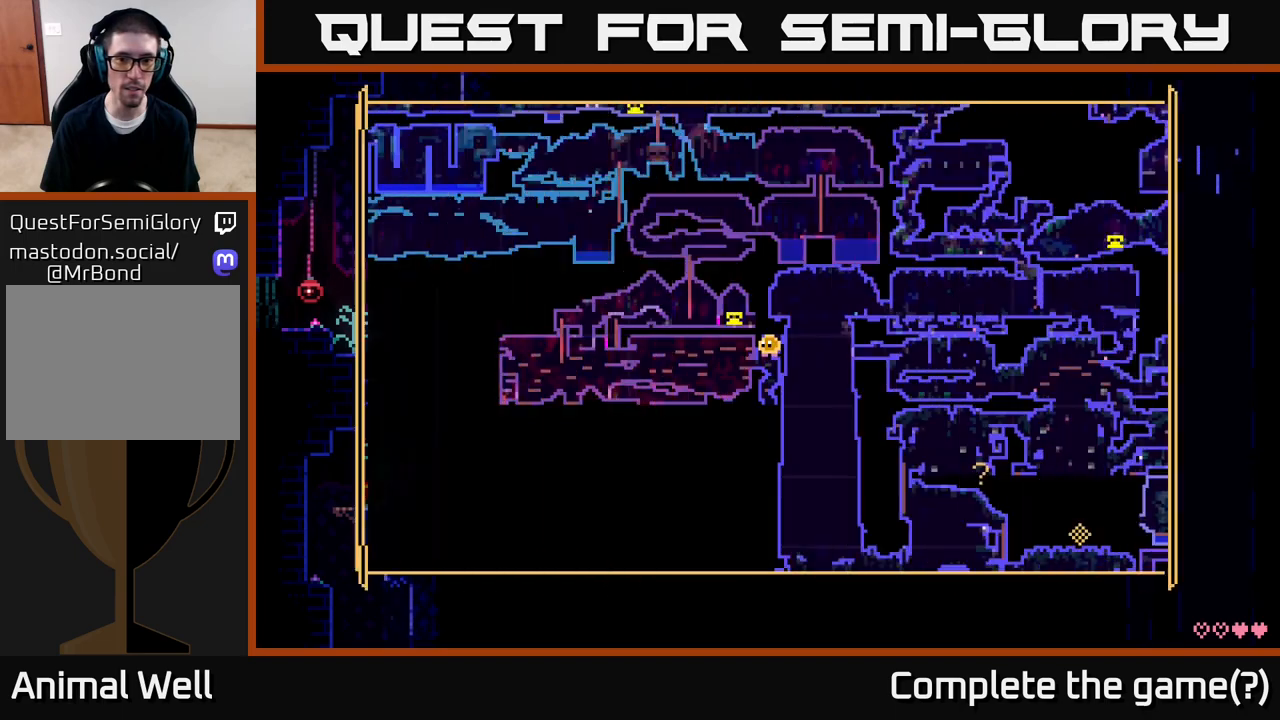
{"buttons": ["SELECT"], "left_stick": "center", "right_stick": "center", "events": [[500, "SELECT", "down"]]}
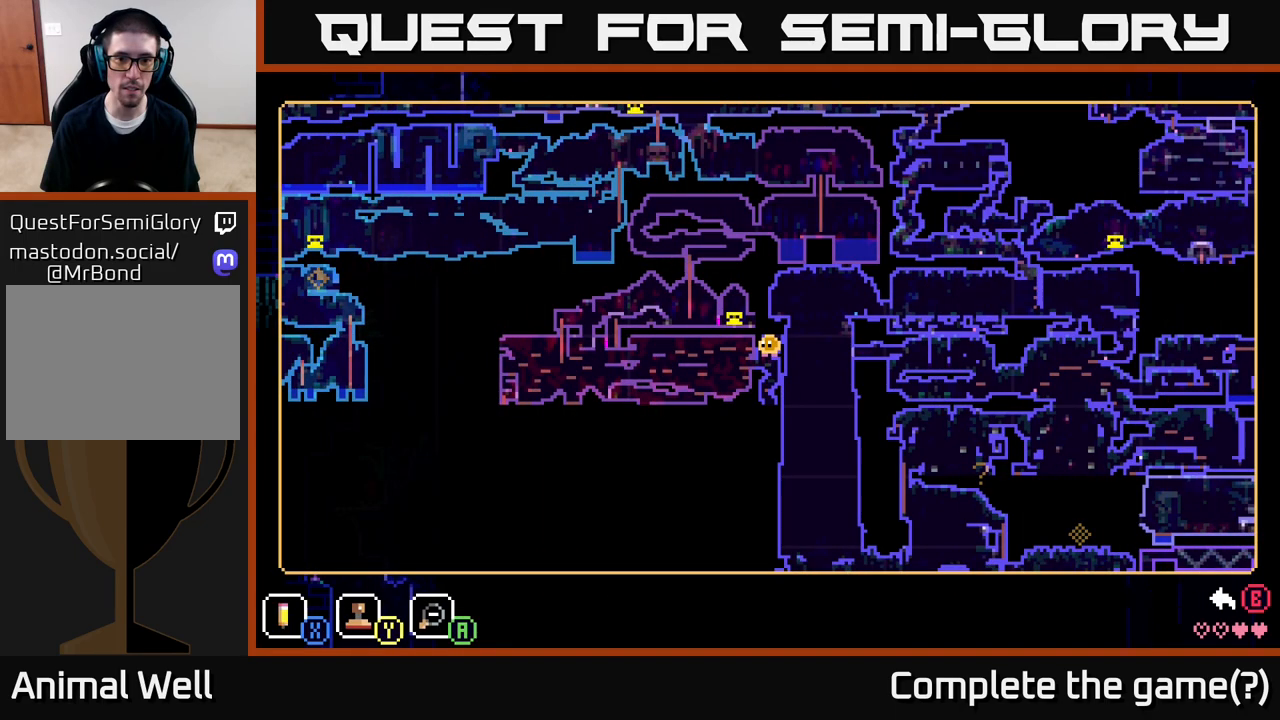
{"buttons": ["A"], "left_stick": "right", "right_stick": "center", "events": [[83, "SELECT", "up"], [350, "A", "down"], [350, "left_stick", "right"]]}
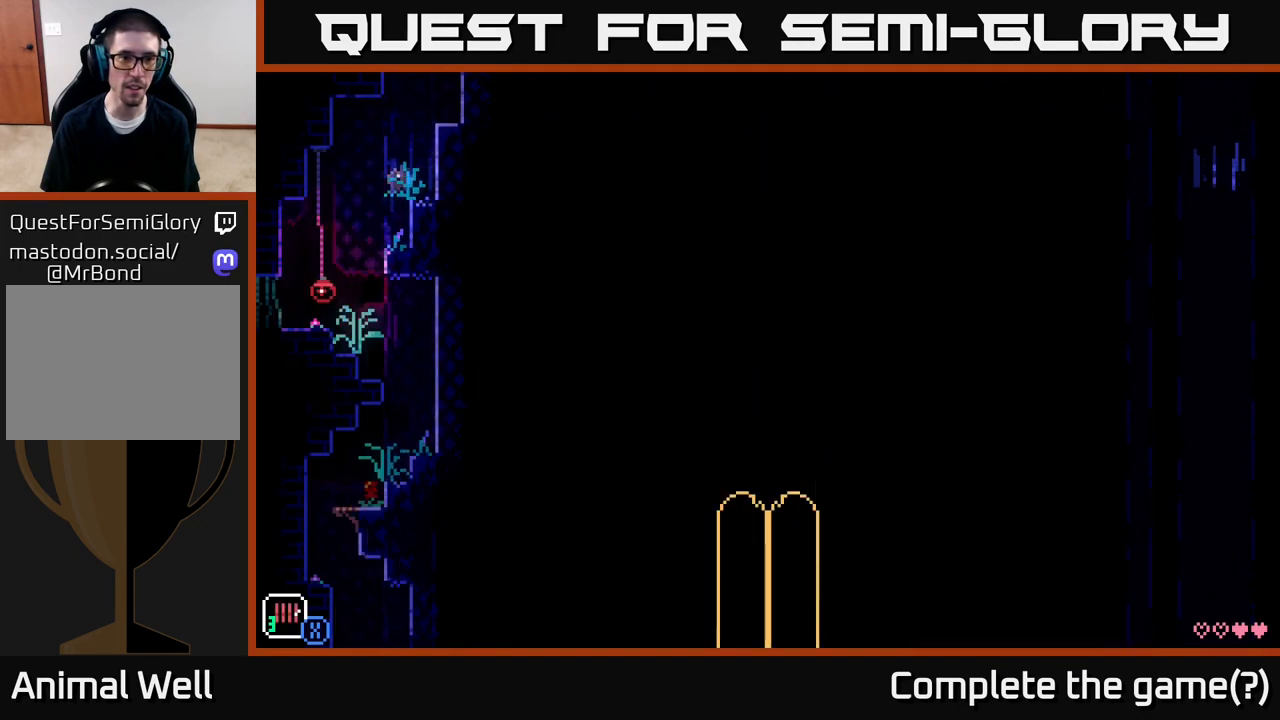
{"buttons": ["A"], "left_stick": "center", "right_stick": "center", "events": [[150, "A", "up"], [350, "left_stick", "center"], [383, "A", "down"]]}
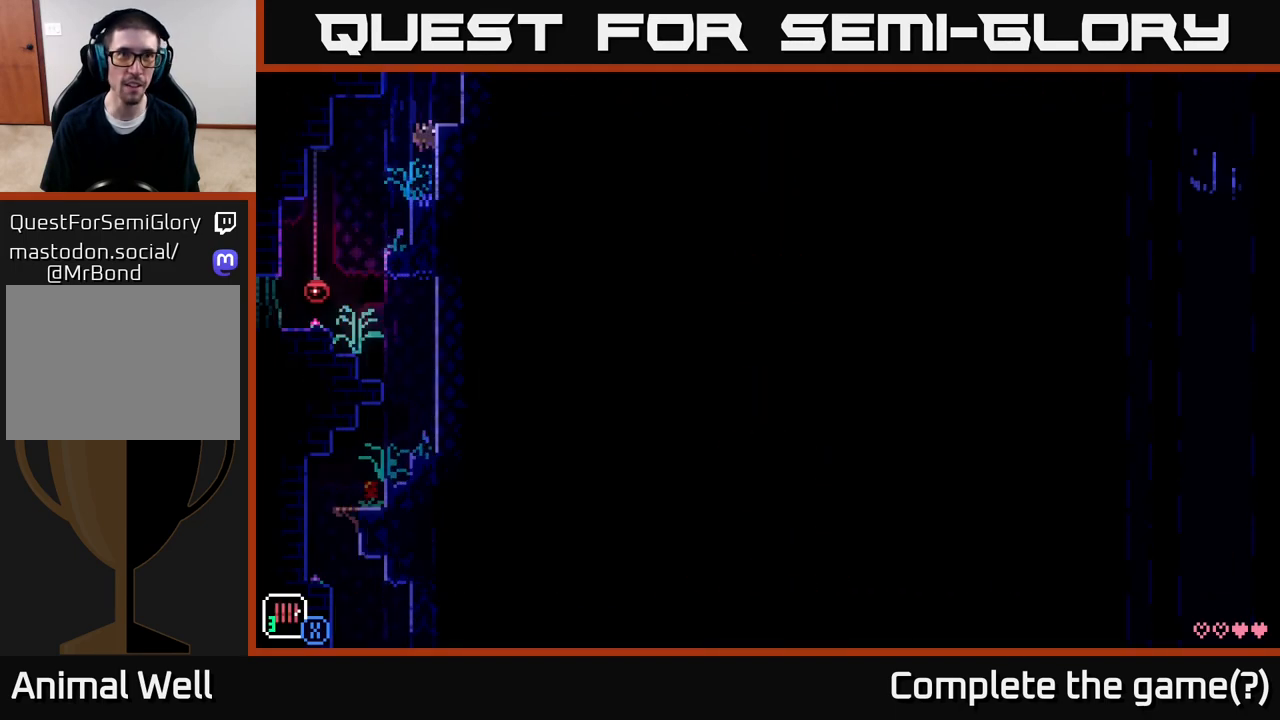
{"buttons": ["A"], "left_stick": "center", "right_stick": "center", "events": [[67, "left_stick", "right"], [133, "A", "up"], [400, "A", "down"], [400, "left_stick", "center"]]}
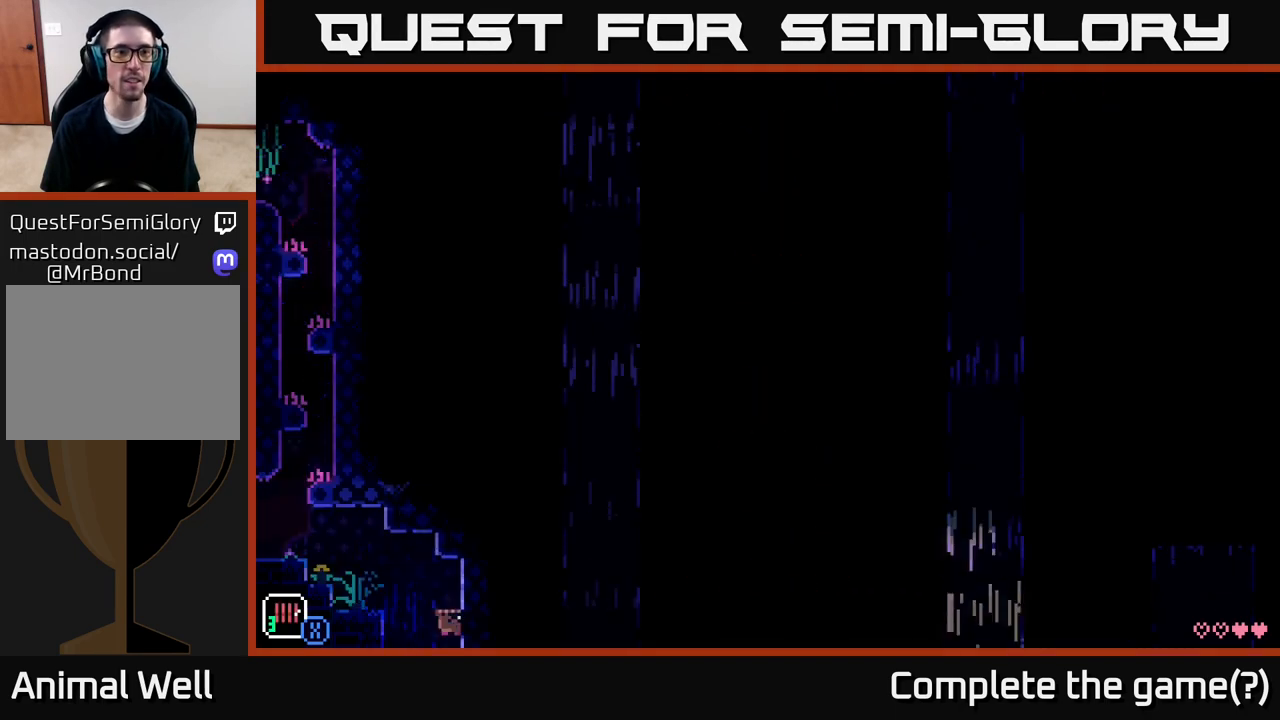
{"buttons": [], "left_stick": "center", "right_stick": "center", "events": [[17, "left_stick", "right"], [283, "A", "up"], [317, "left_stick", "center"]]}
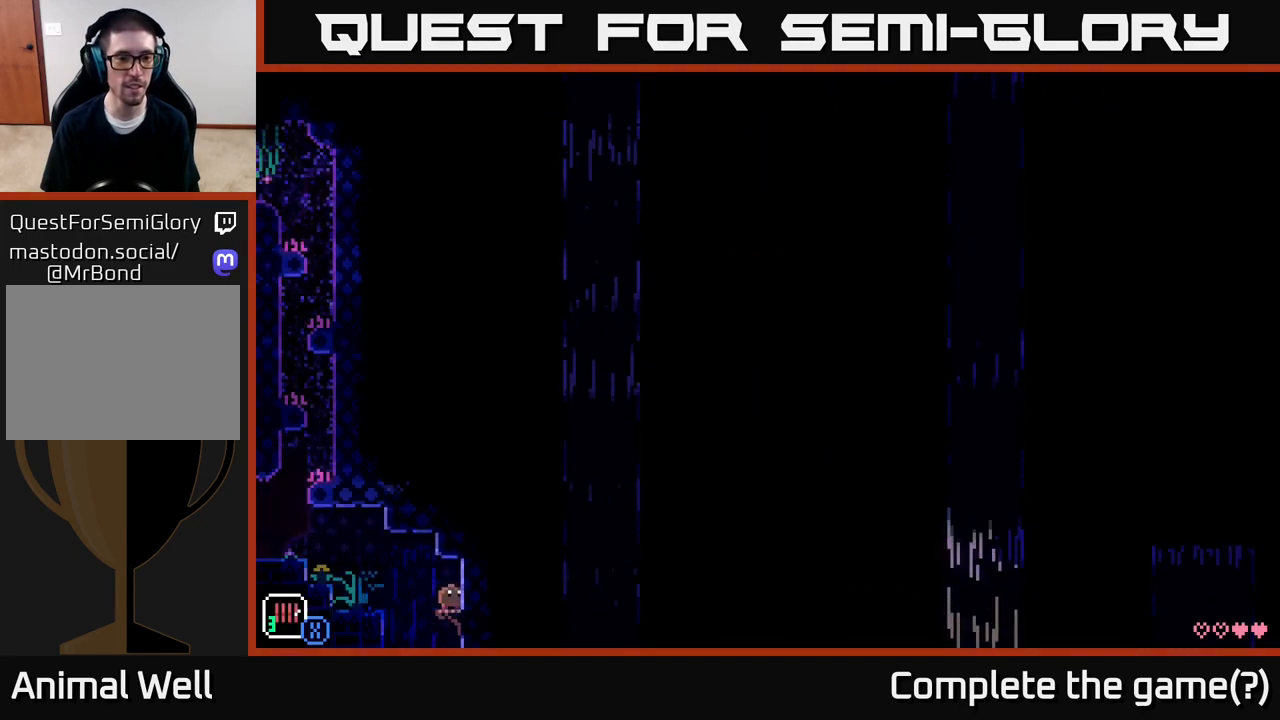
{"buttons": [], "left_stick": "left", "right_stick": "center", "events": [[133, "left_stick", "left"], [267, "A", "down"], [483, "A", "up"]]}
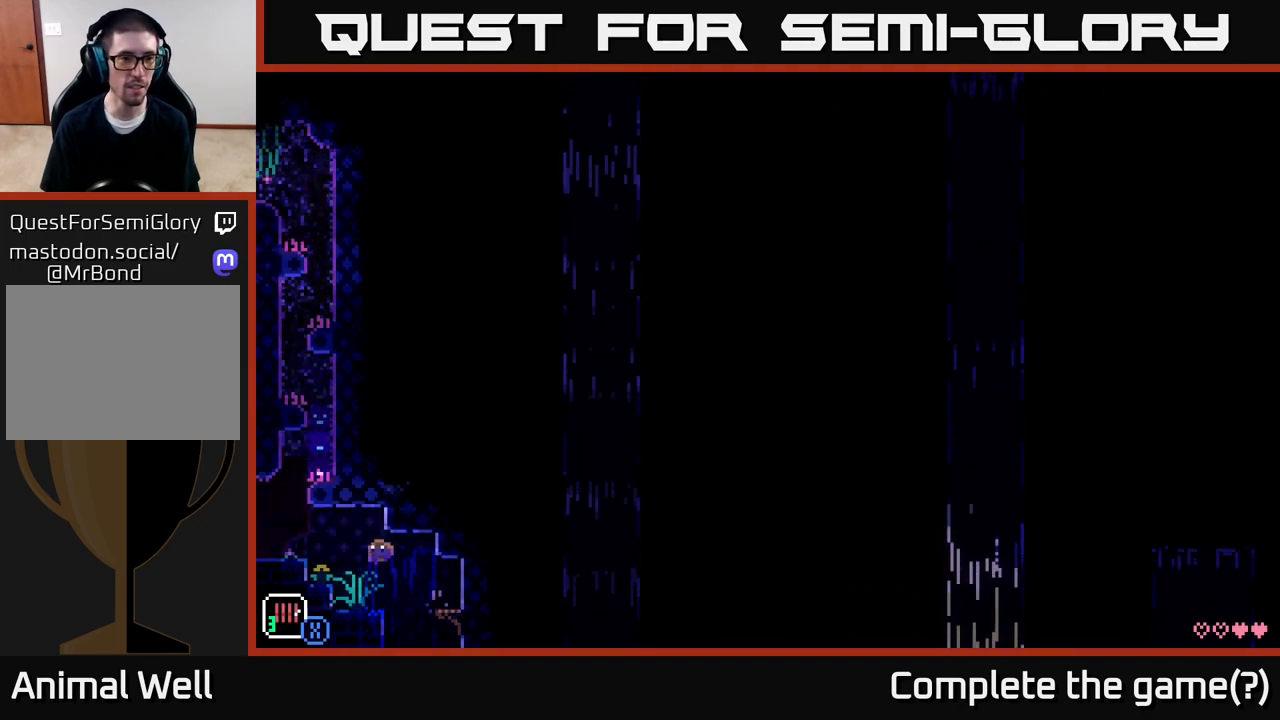
{"buttons": [], "left_stick": "left", "right_stick": "center", "events": [[117, "left_stick", "center"], [283, "left_stick", "left"], [300, "A", "down"], [450, "A", "up"]]}
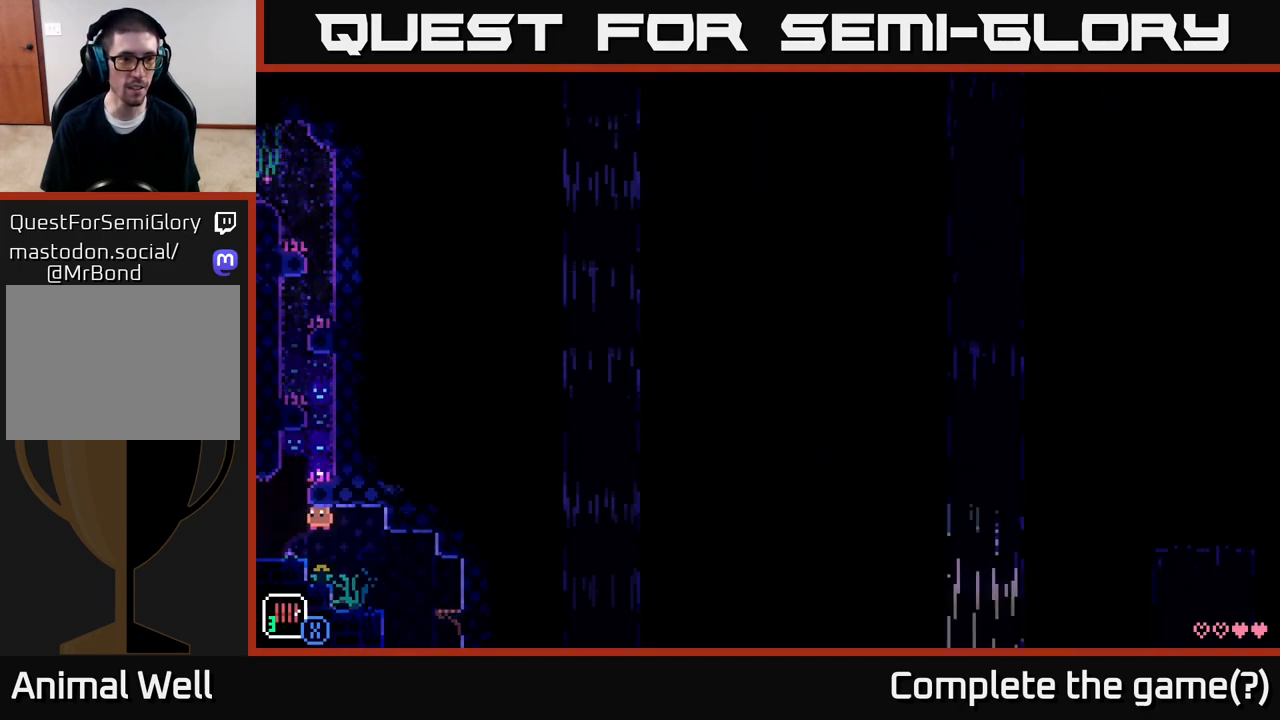
{"buttons": [], "left_stick": "left", "right_stick": "center", "events": [[200, "left_stick", "center"], [450, "left_stick", "left"]]}
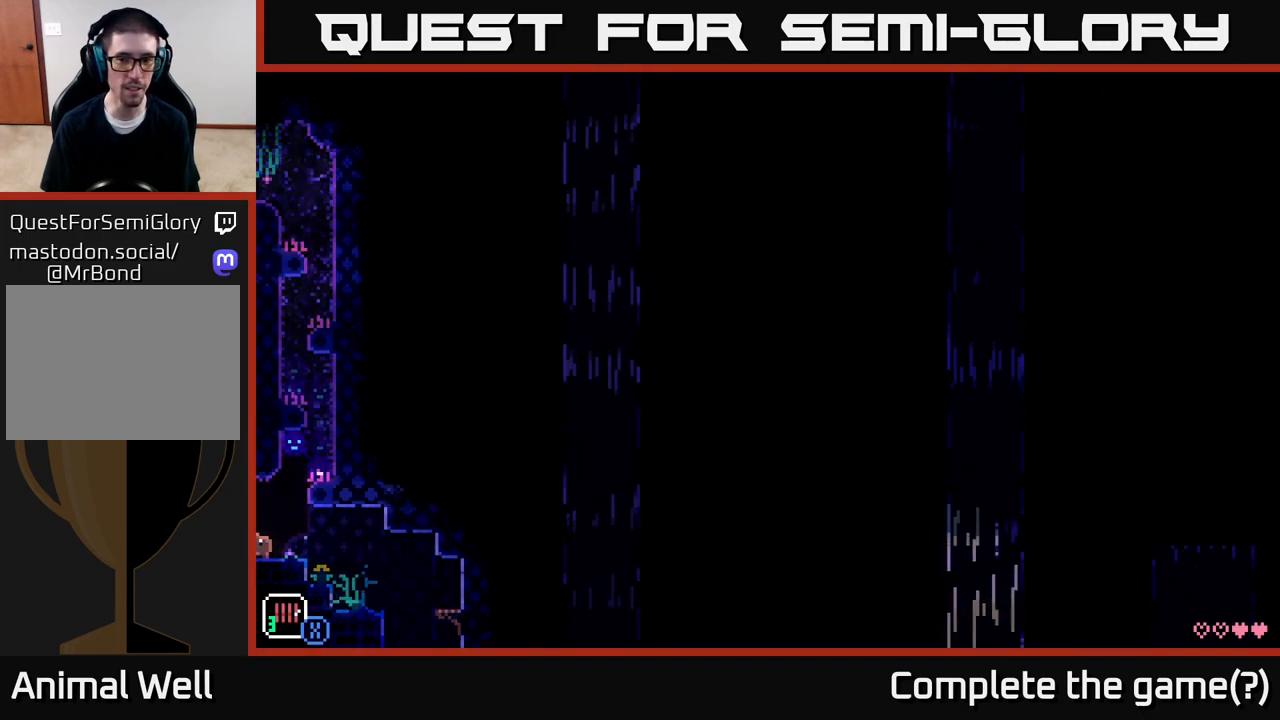
{"buttons": [], "left_stick": "center", "right_stick": "center", "events": [[117, "left_stick", "center"]]}
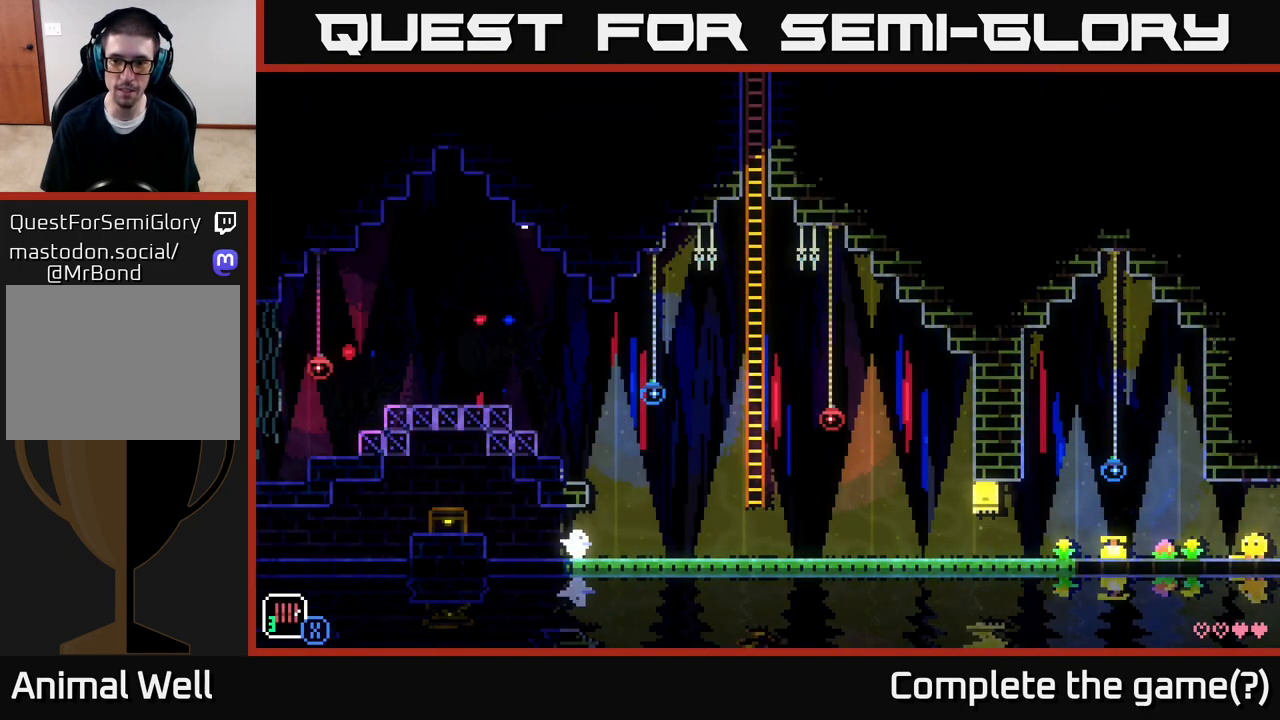
{"buttons": [], "left_stick": "left", "right_stick": "center", "events": [[150, "left_stick", "left"]]}
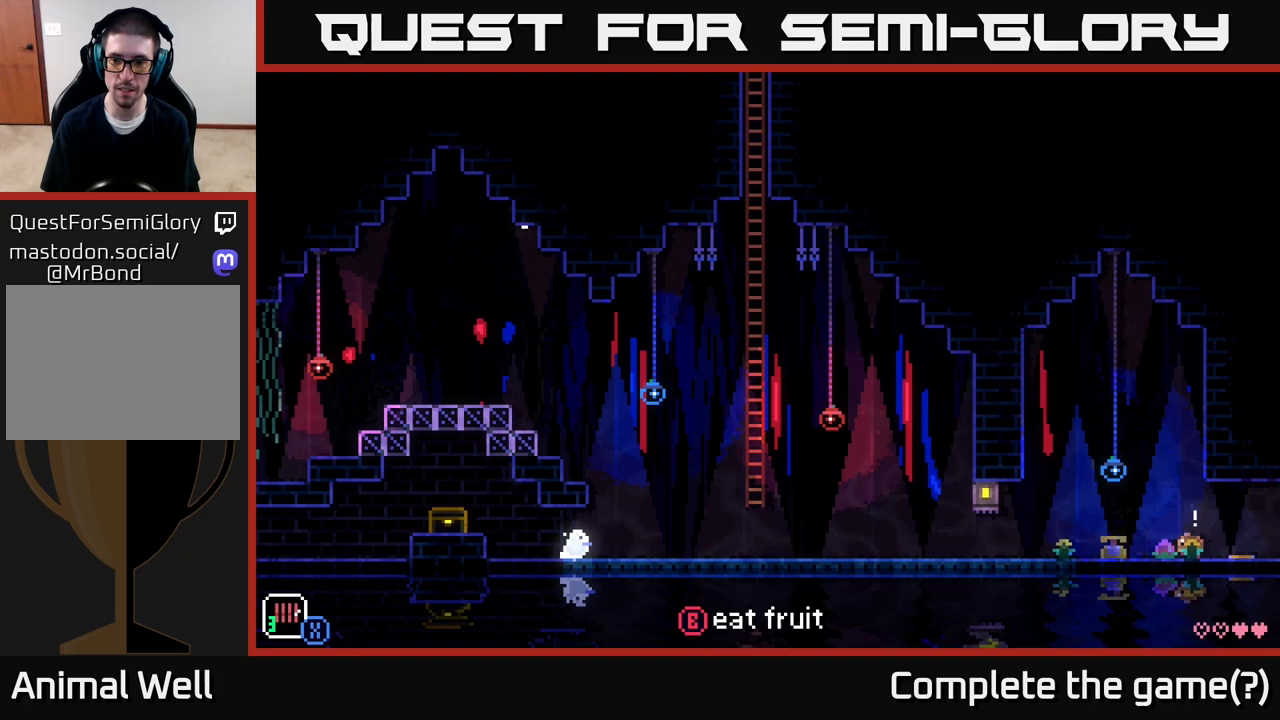
{"buttons": ["B"], "left_stick": "left", "right_stick": "center", "events": [[183, "left_stick", "center"], [233, "left_stick", "right"], [450, "left_stick", "center"], [467, "B", "down"], [500, "left_stick", "left"]]}
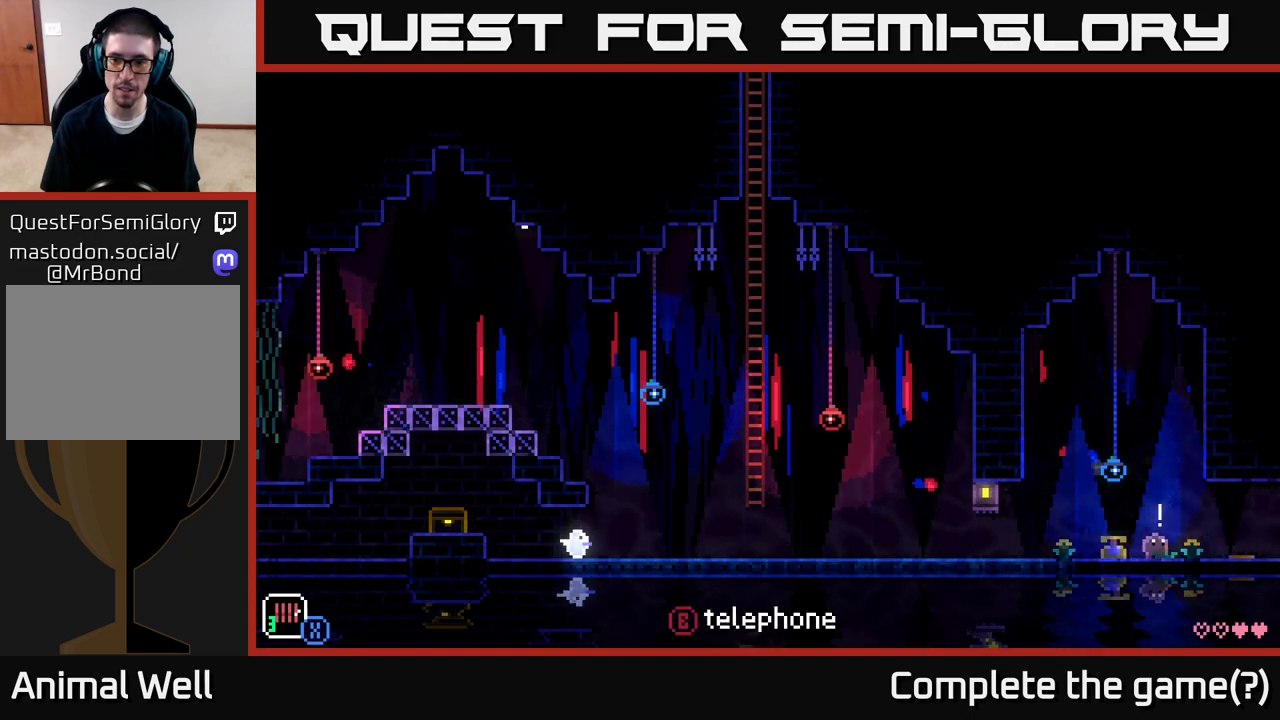
{"buttons": [], "left_stick": "center", "right_stick": "center", "events": [[67, "B", "up"], [317, "left_stick", "center"], [367, "B", "down"], [433, "B", "up"]]}
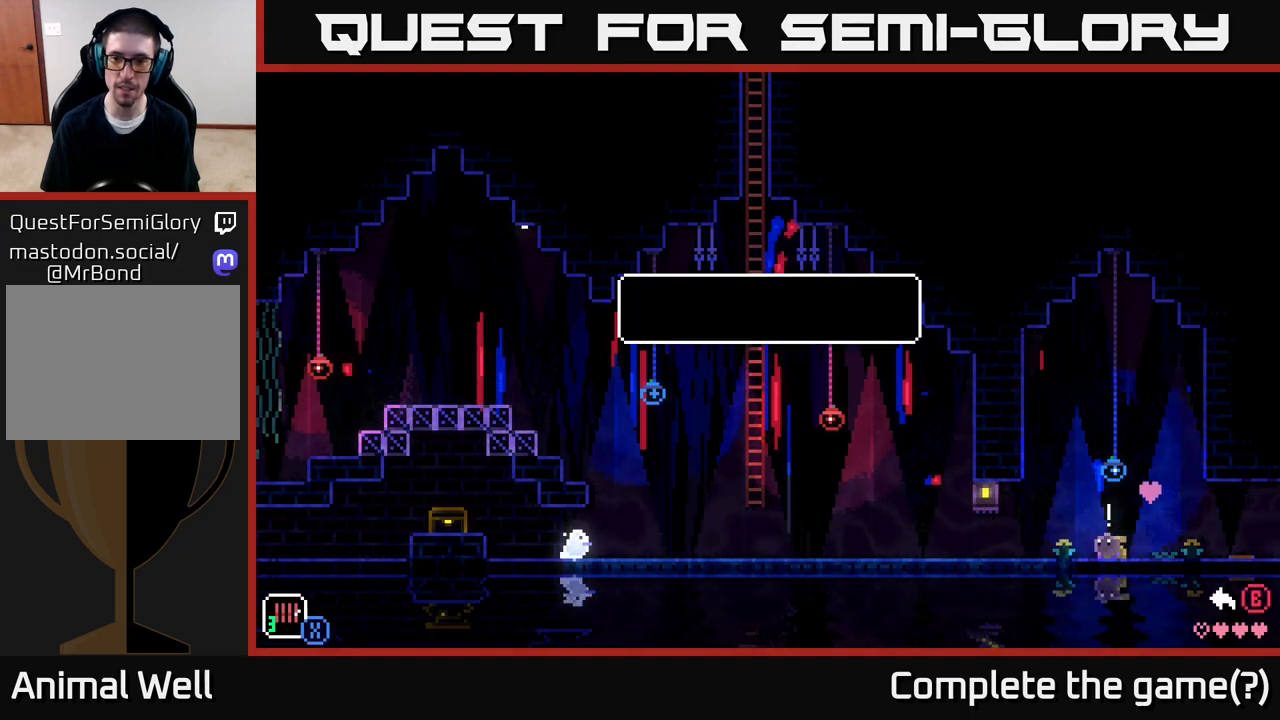
{"buttons": [], "left_stick": "center", "right_stick": "center", "events": [[383, "A", "down"], [483, "A", "up"]]}
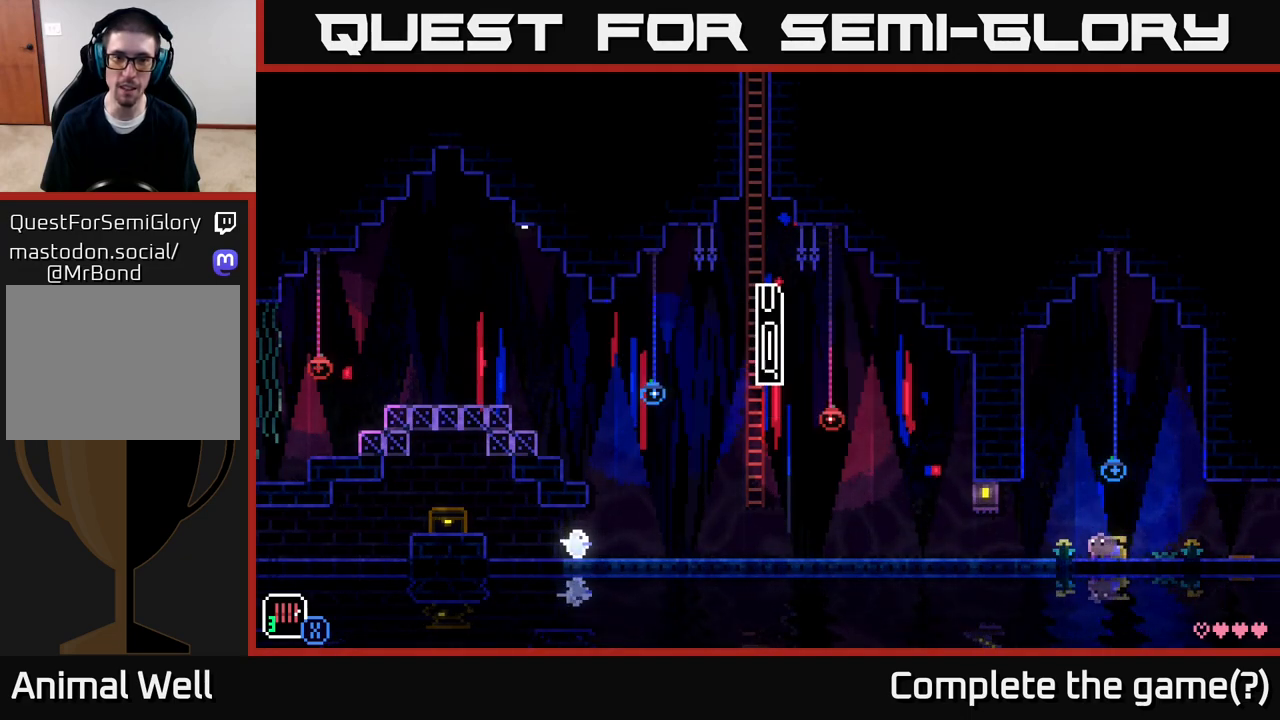
{"buttons": [], "left_stick": "center", "right_stick": "center", "events": []}
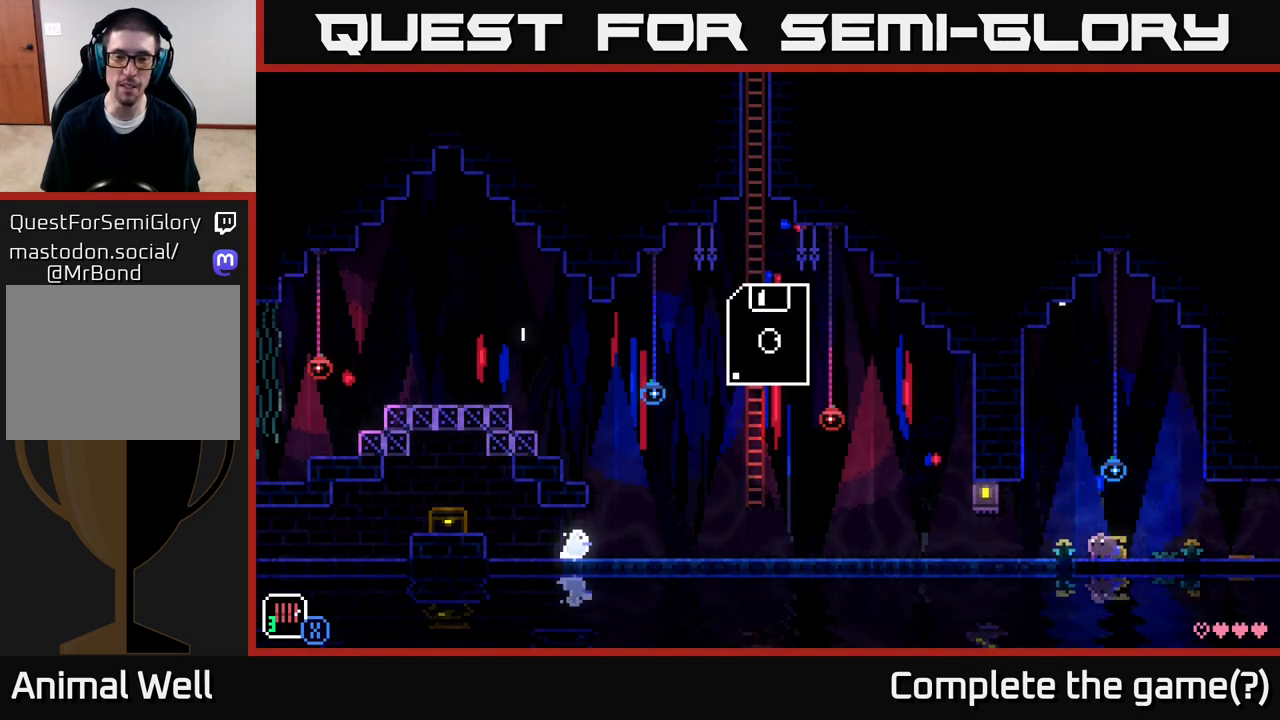
{"buttons": [], "left_stick": "center", "right_stick": "center", "events": []}
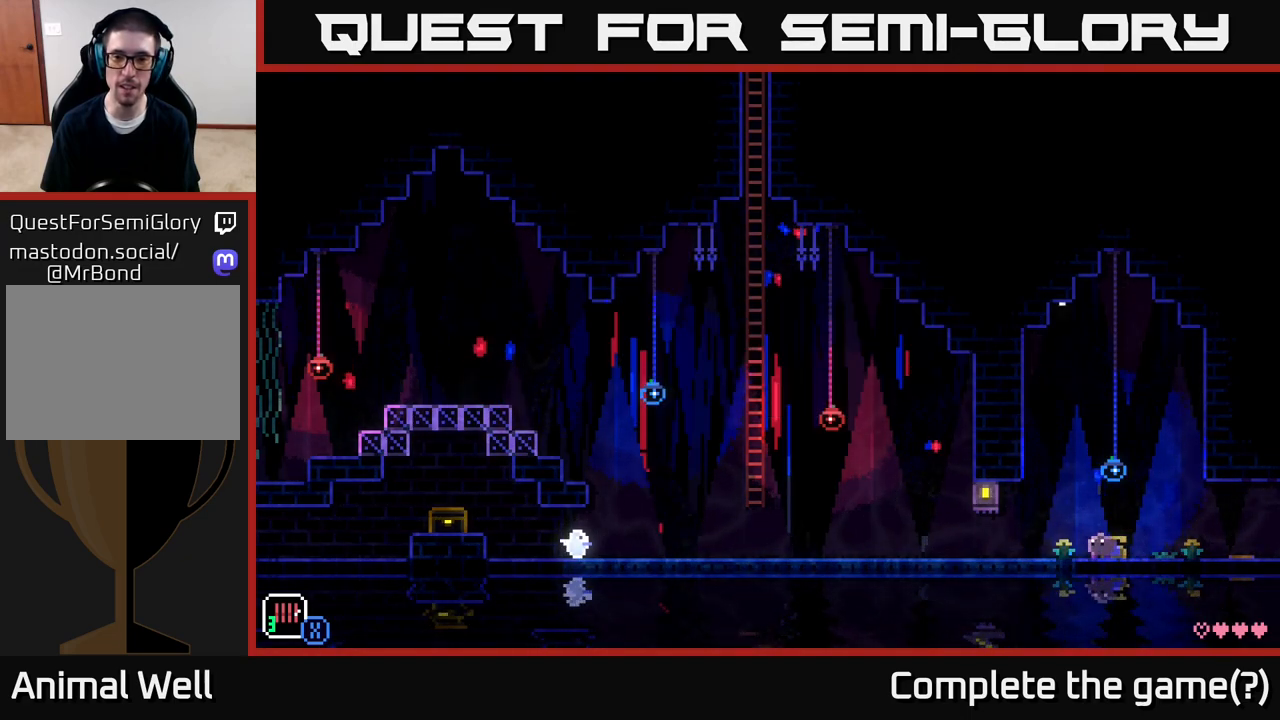
{"buttons": [], "left_stick": "right", "right_stick": "center", "events": [[283, "left_stick", "right"]]}